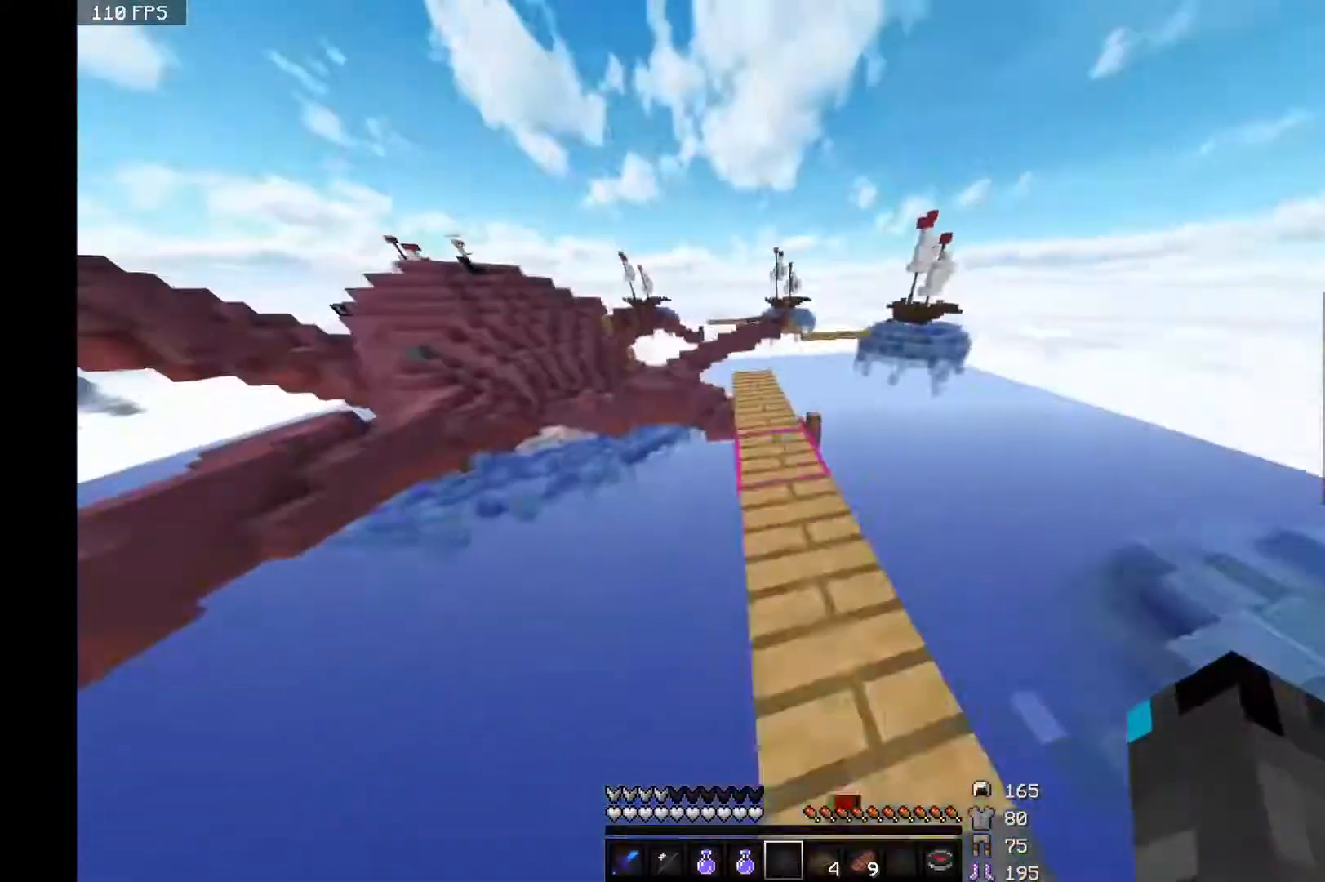
Gameplay with keyboard and mouse; each line is a JSON object with the keys and mouse buttons held at the frame after it. "events" lists presses ("down") and releases ("up") of "a", "d", "s", "space", "w", "mouse_left" and "mouse_right" between this image and that frame as [ms after this image, input, new state], when the widget could be followed in between. "mouse_left", "mouse_right" = the "left", "right" buttons of the "mouse" list. No other keys are recorded. Fast repeated clicks can show as one long hold. Mouse movement is not recorded.
{"keys": ["d"], "mouse": [], "events": [[133, "d", "down"], [133, "w", "up"], [150, "s", "down"], [167, "d", "up"], [167, "s", "up"], [250, "mouse_right", "down"], [267, "mouse_right", "up"], [300, "d", "down"], [333, "s", "down"], [383, "d", "up"], [383, "s", "up"], [450, "d", "down"], [467, "d", "up"], [483, "s", "down"], [500, "d", "down"], [500, "s", "up"]]}
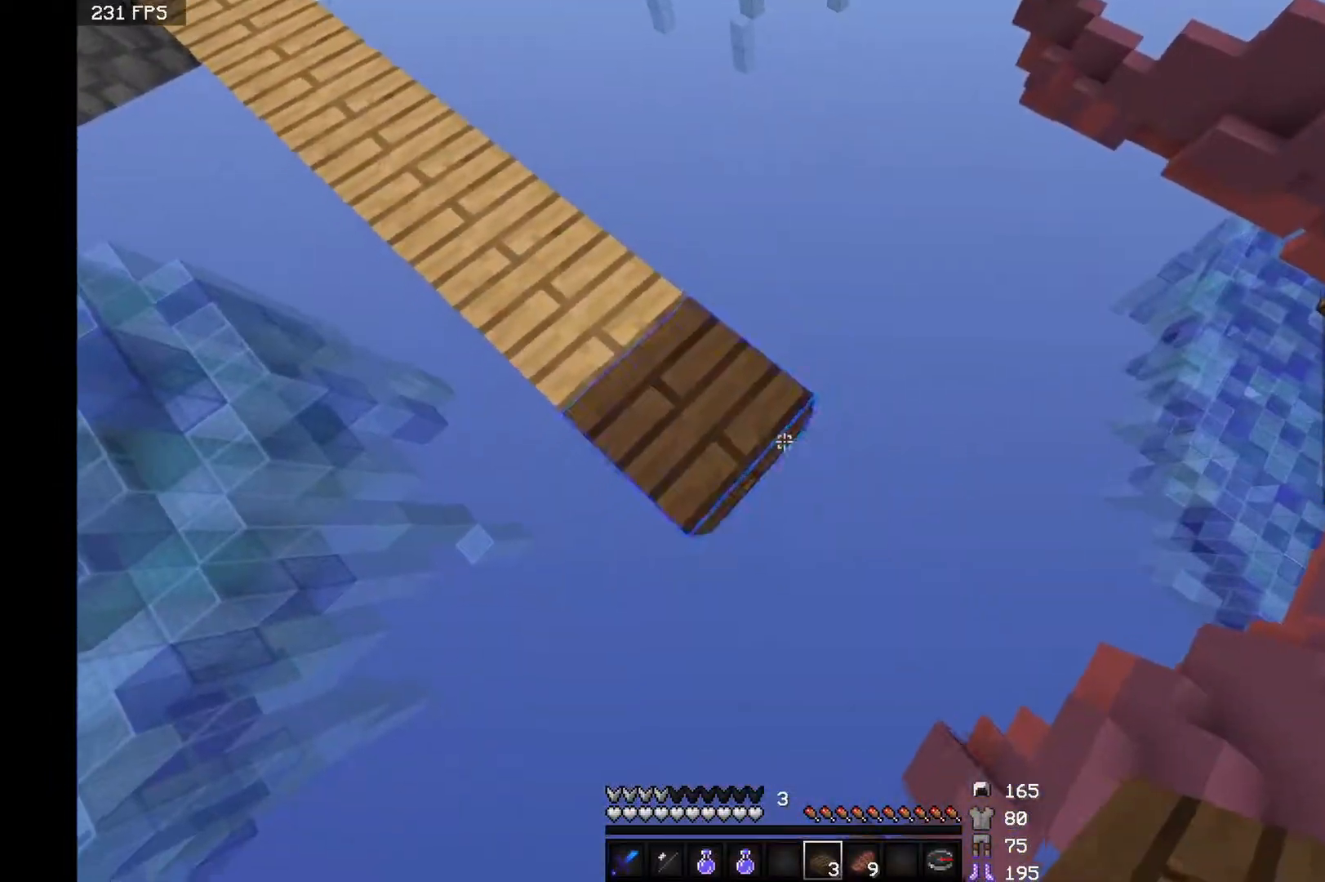
{"keys": [], "mouse": [], "events": [[17, "d", "up"], [33, "d", "down"], [50, "s", "down"], [250, "d", "up"], [250, "s", "up"]]}
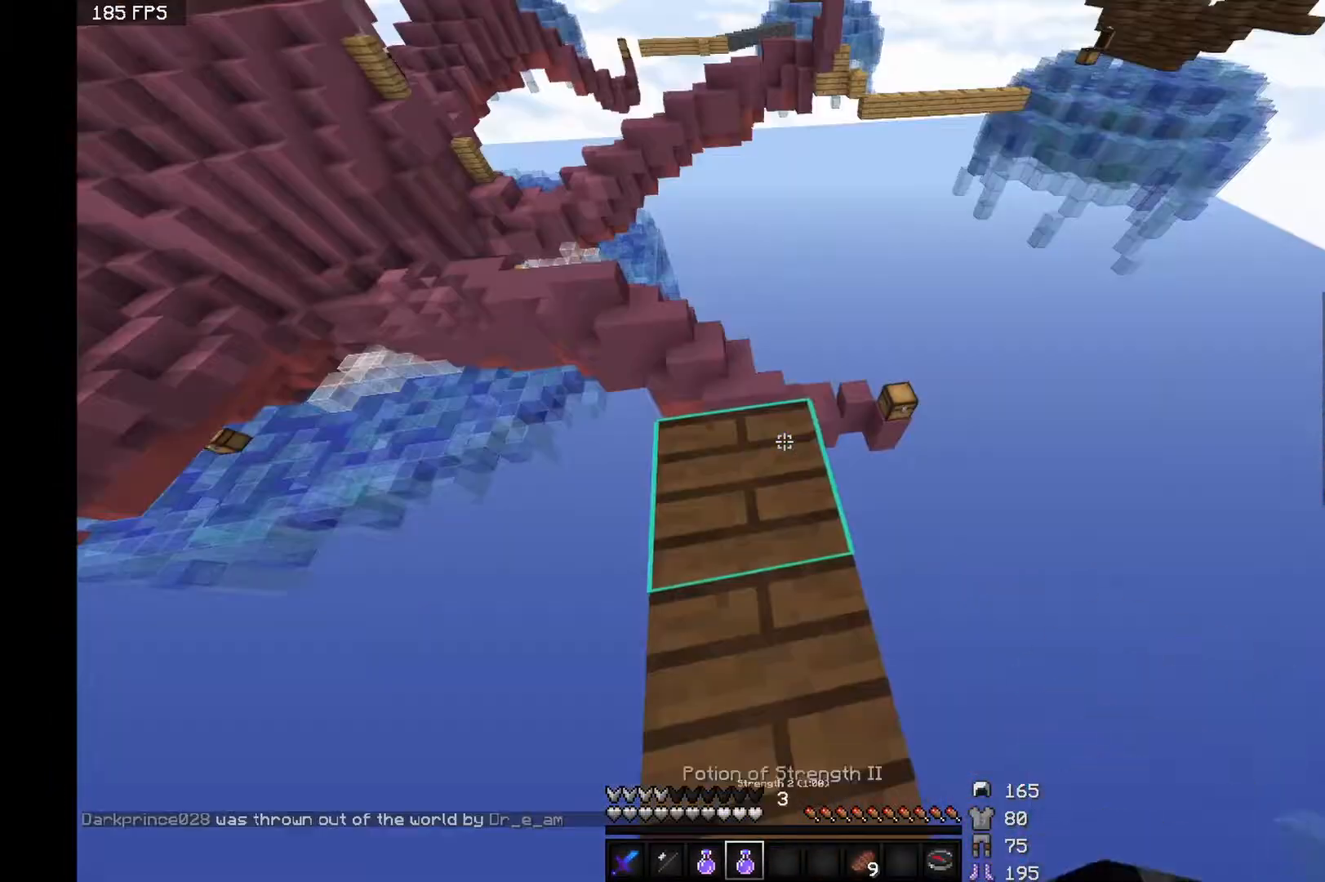
{"keys": [], "mouse": [], "events": []}
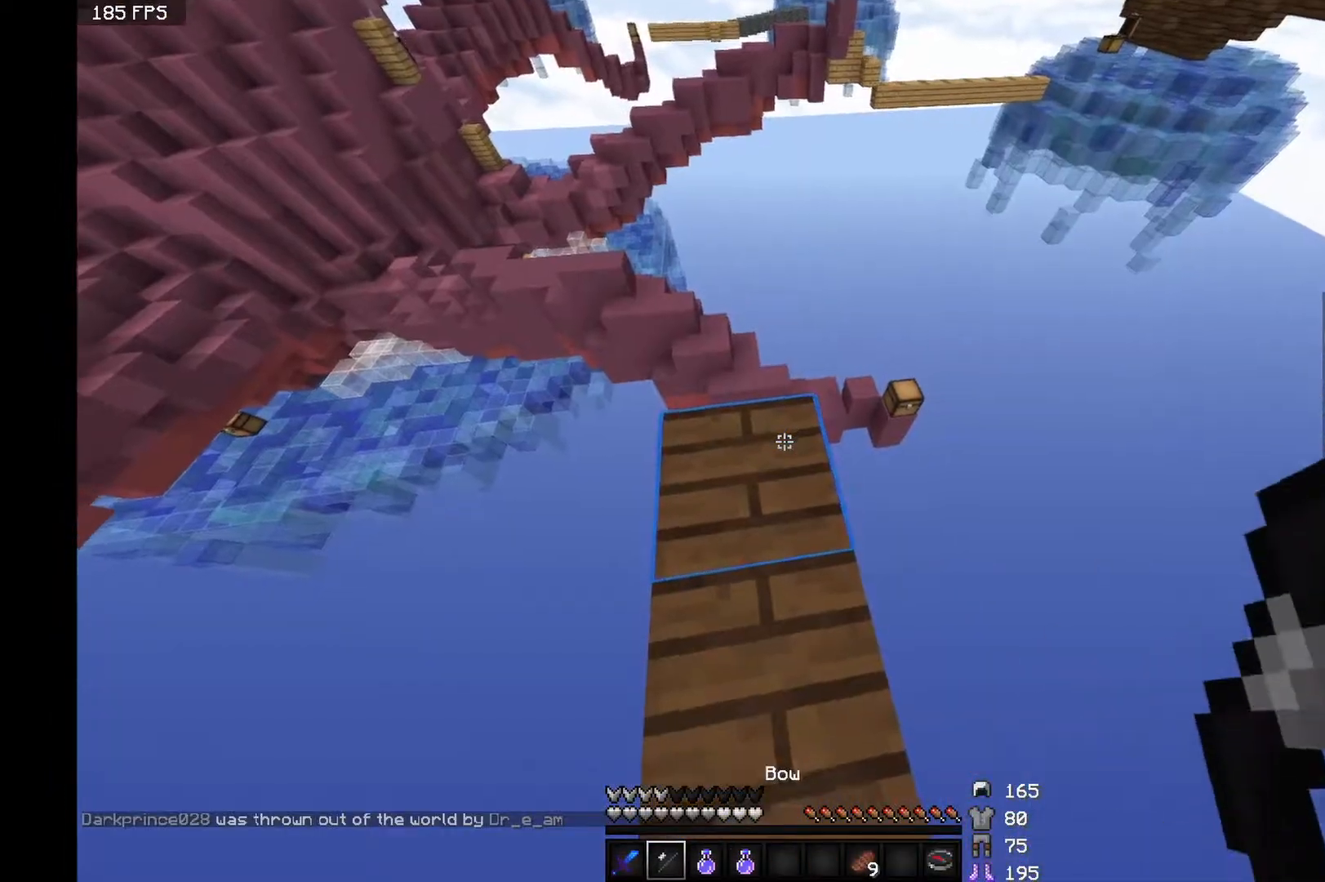
{"keys": [], "mouse": [], "events": []}
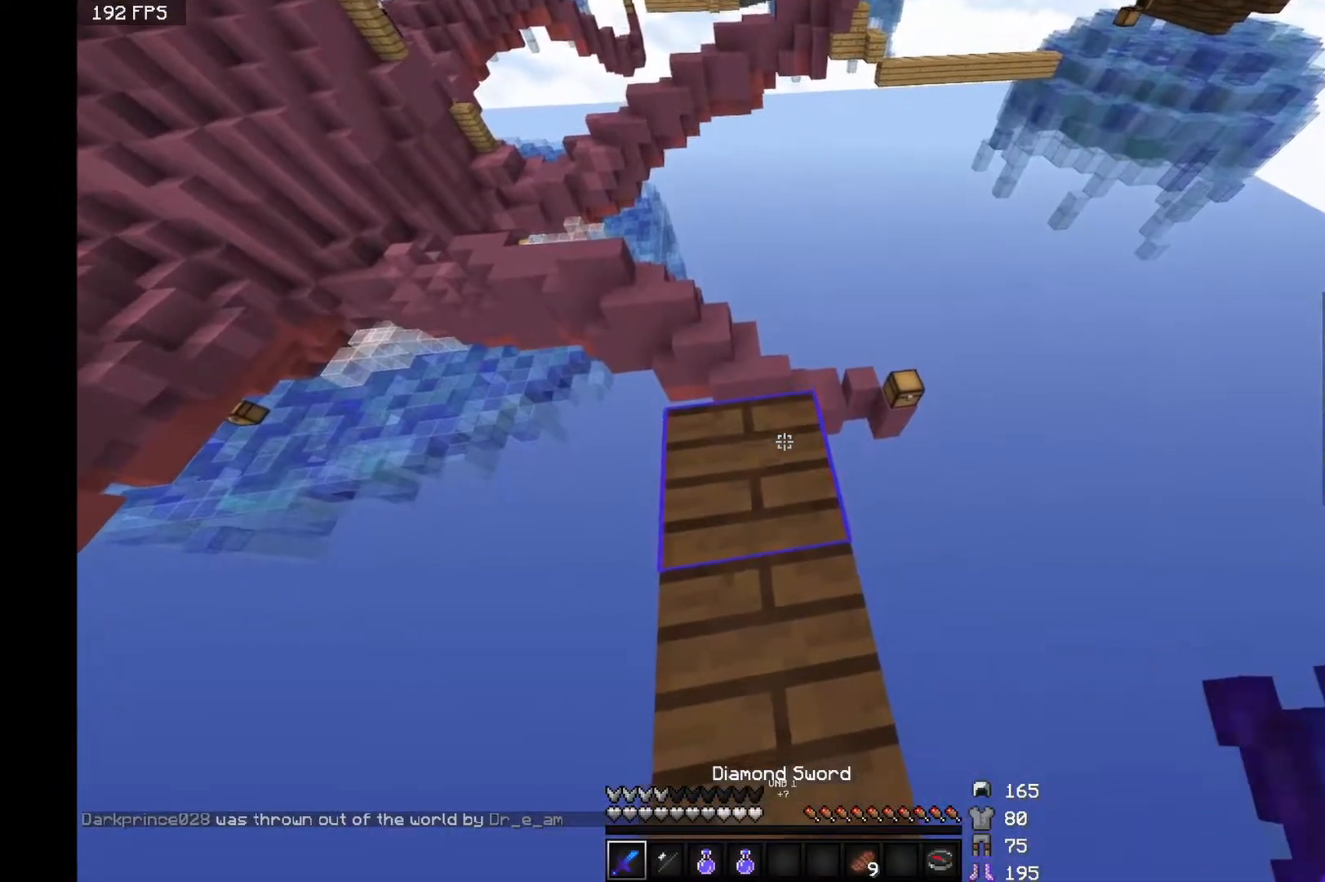
{"keys": ["w"], "mouse": [], "events": [[483, "w", "down"]]}
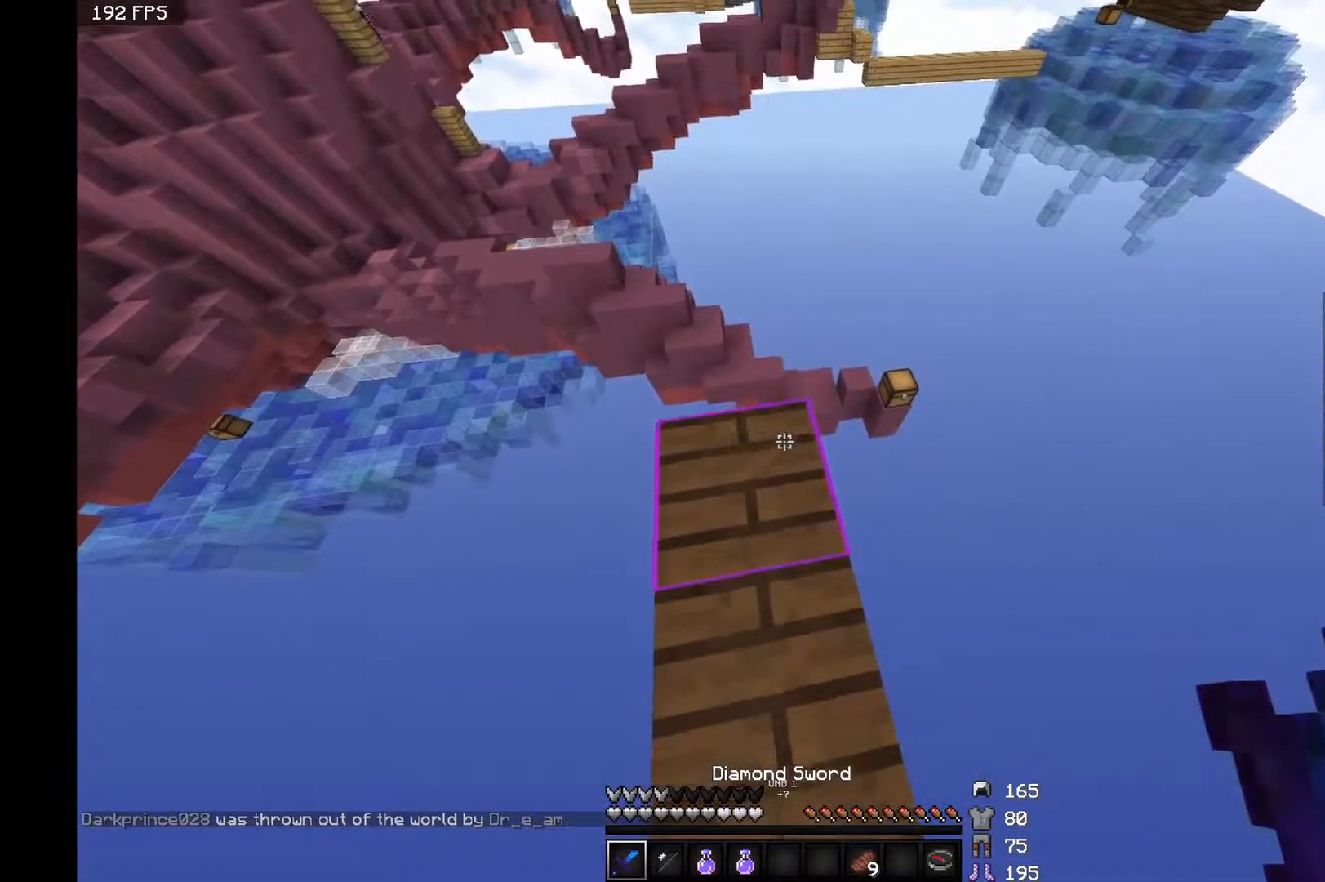
{"keys": ["w"], "mouse": [], "events": [[217, "space", "down"], [433, "space", "up"]]}
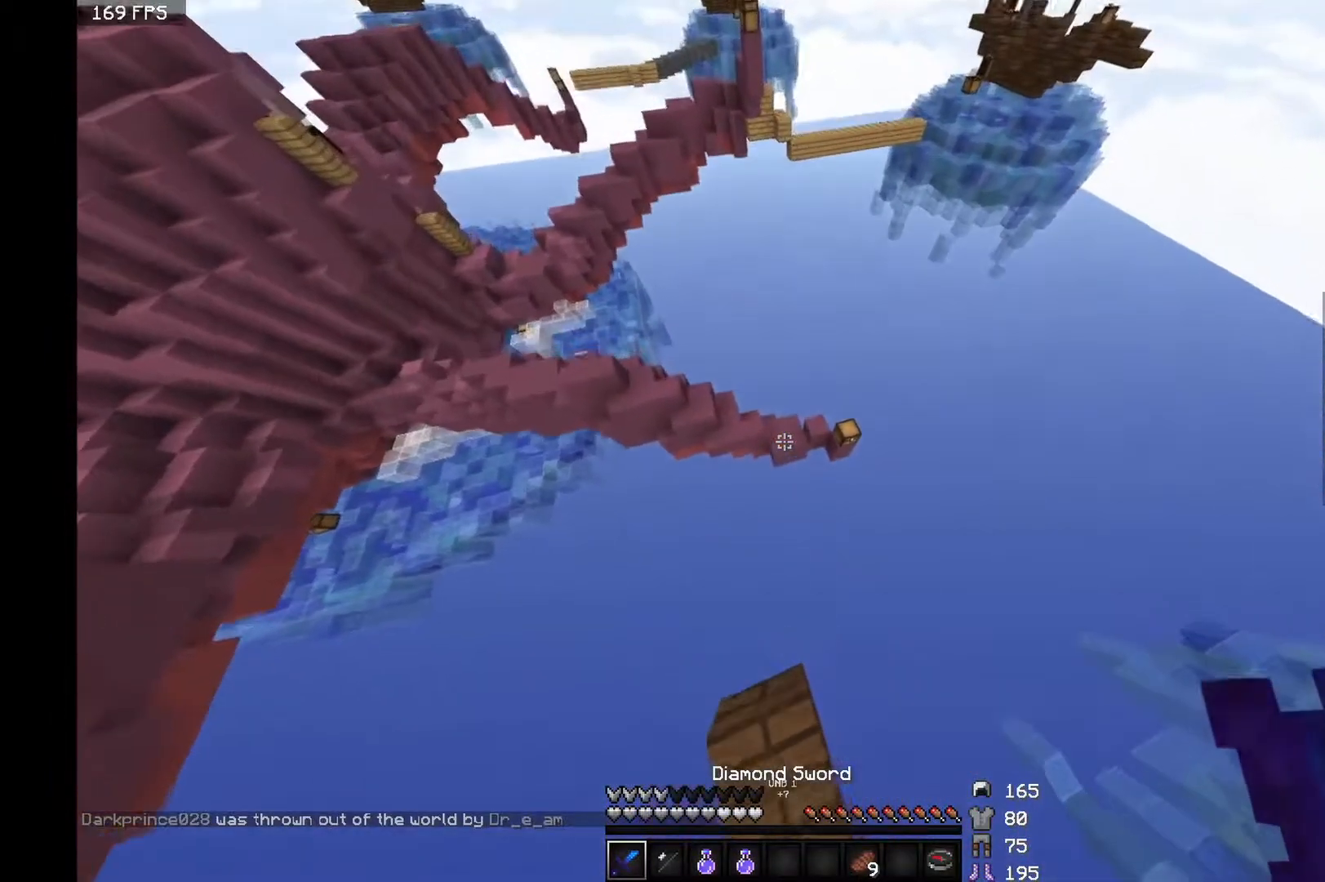
{"keys": ["w"], "mouse": [], "events": []}
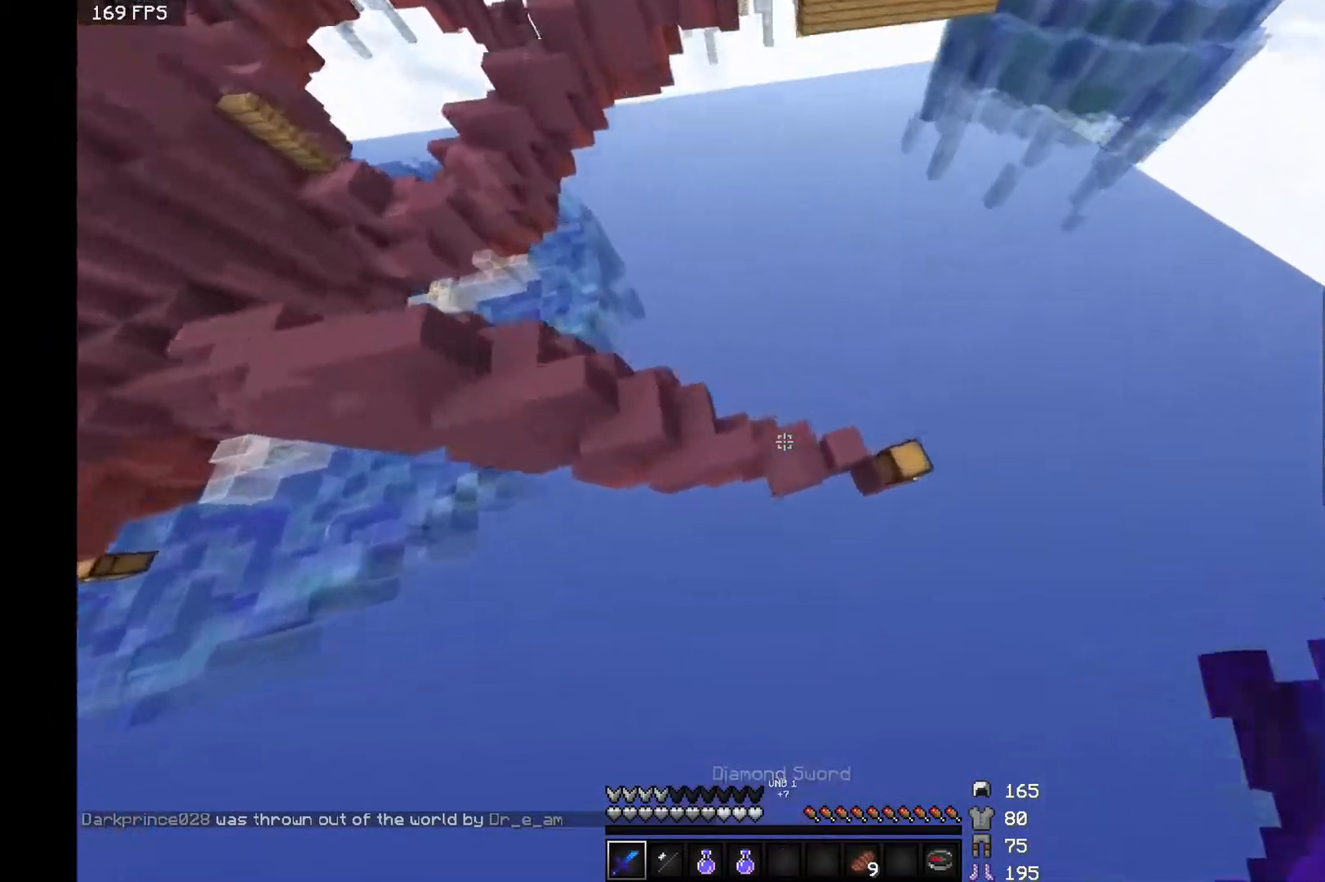
{"keys": ["w"], "mouse": [], "events": []}